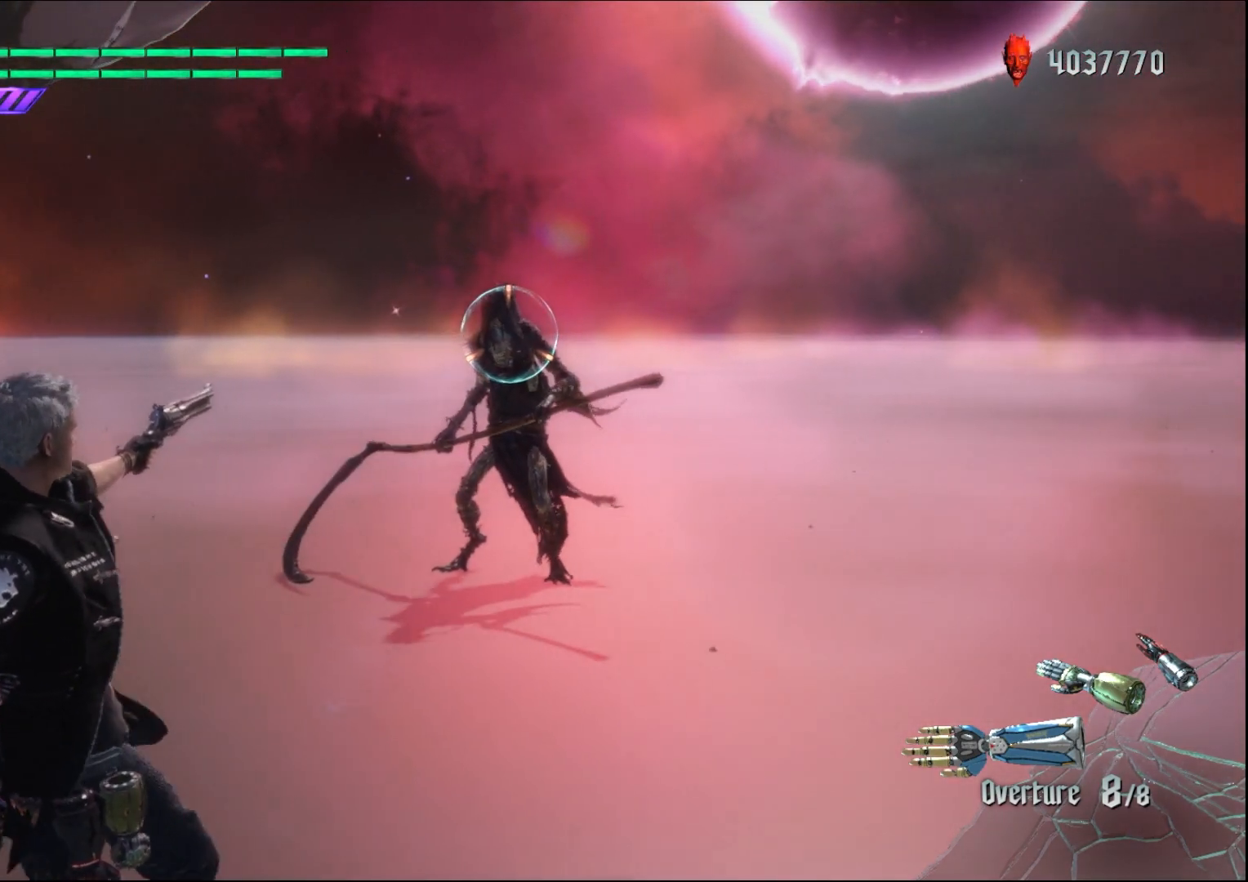
Gameplay with a controller (Xbox layout); each line is a JSON object with the inputs held at the frame after it. "events" lists button and stick changes between this image and that frame as [ms after this image, input, new state], when the widget could be followed in between. Not read: L3 R3.
{"buttons": ["R1"], "left_stick": "down", "right_stick": "center", "events": []}
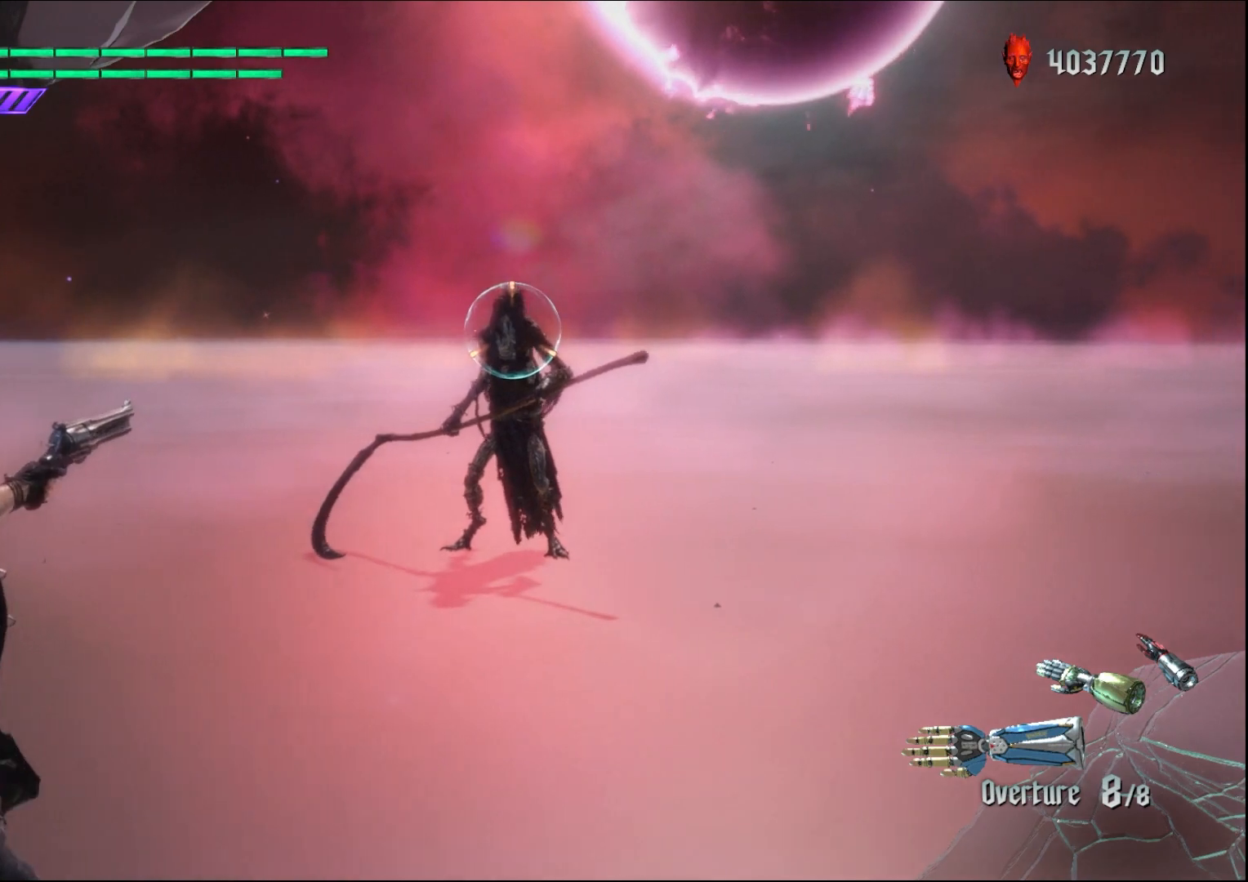
{"buttons": ["R1"], "left_stick": "center", "right_stick": "center", "events": [[167, "B", "down"], [233, "left_stick", "center"], [267, "B", "up"]]}
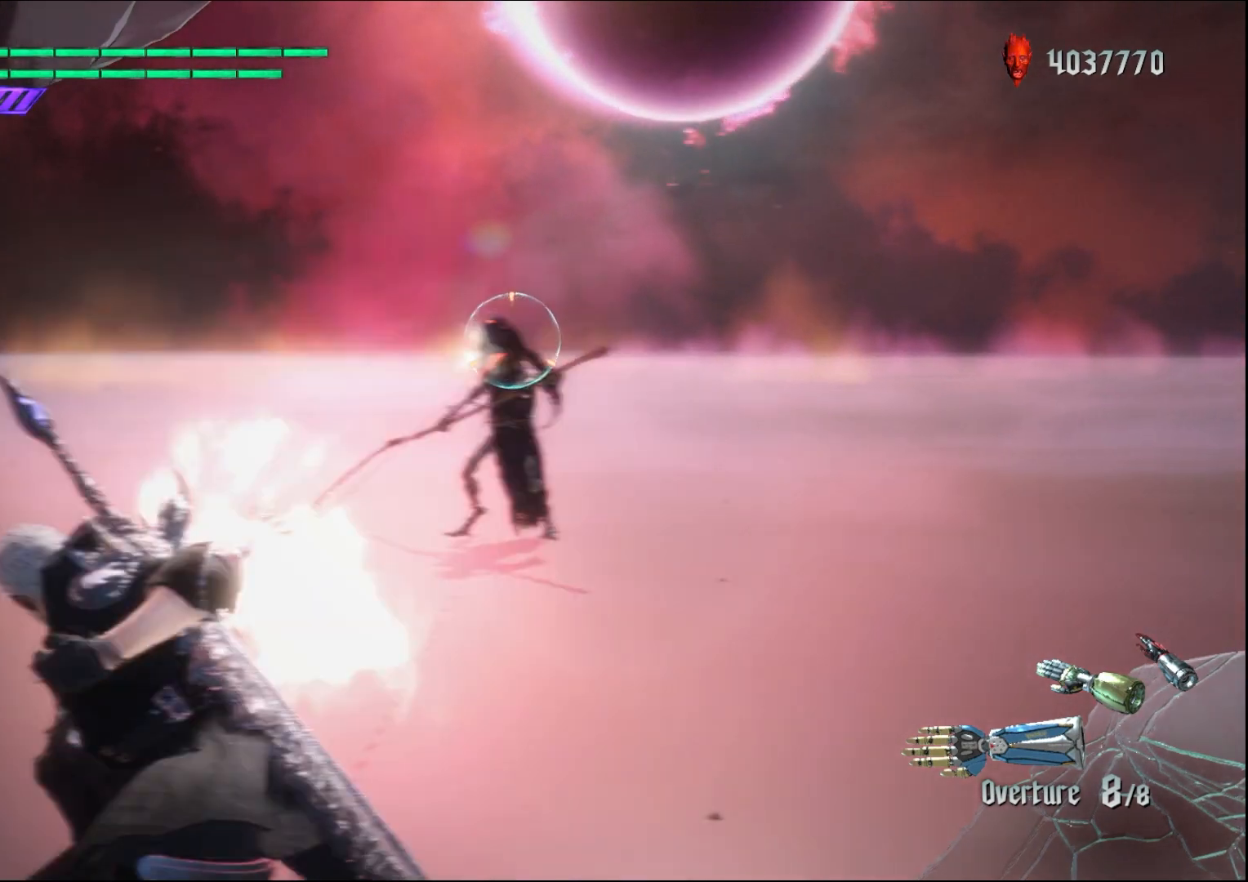
{"buttons": ["R1"], "left_stick": "center", "right_stick": "down", "events": [[467, "right_stick", "down"]]}
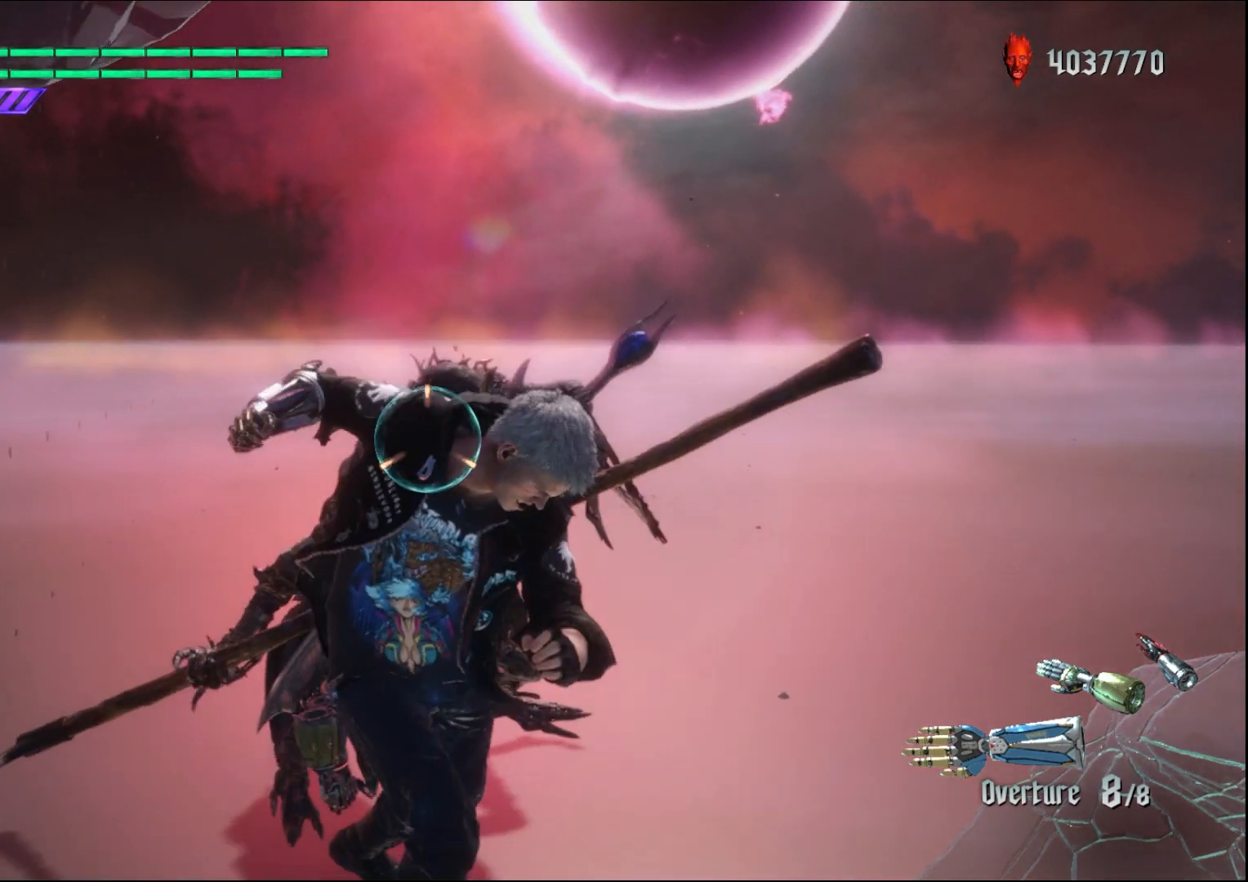
{"buttons": ["R1"], "left_stick": "down", "right_stick": "center", "events": [[167, "right_stick", "center"], [300, "left_stick", "down"]]}
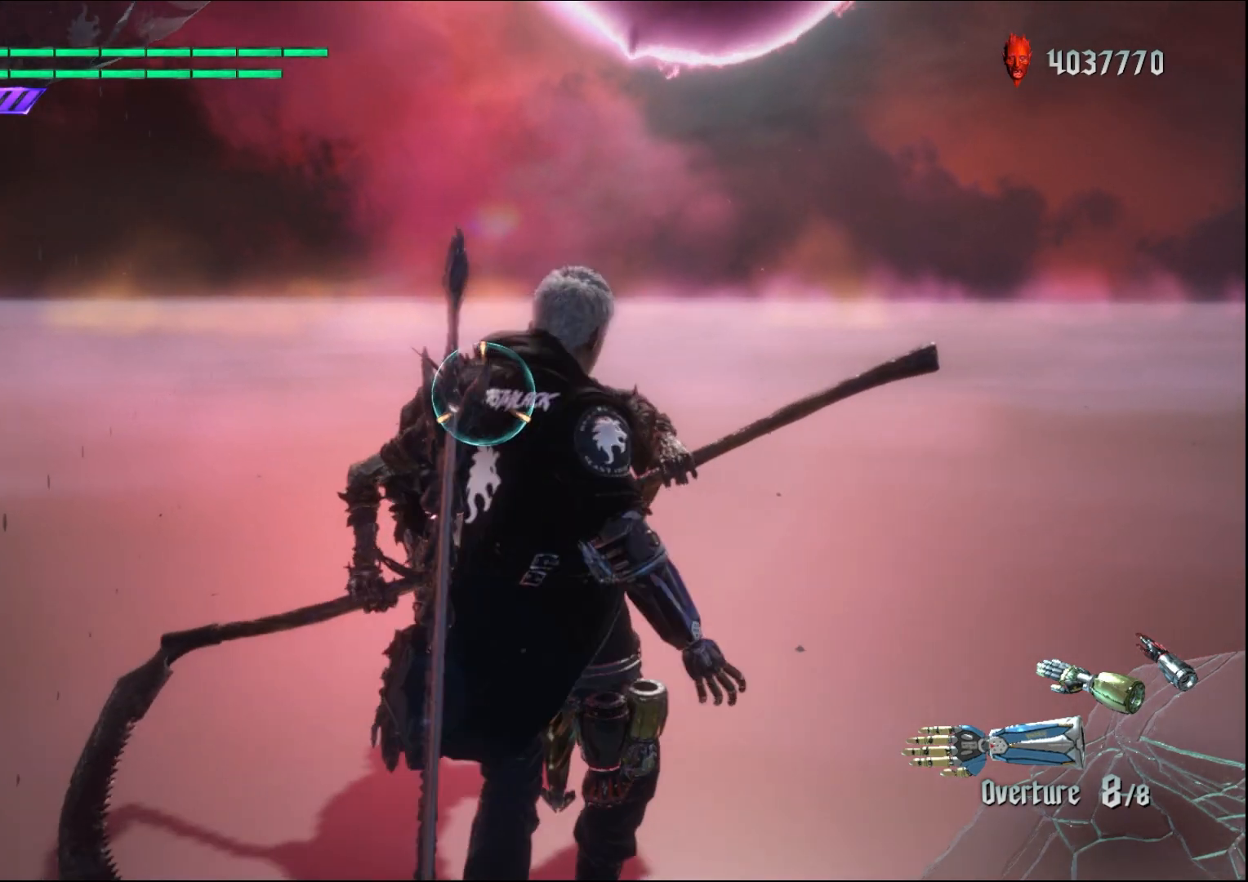
{"buttons": ["R1"], "left_stick": "down-right", "right_stick": "center", "events": [[433, "left_stick", "down-right"]]}
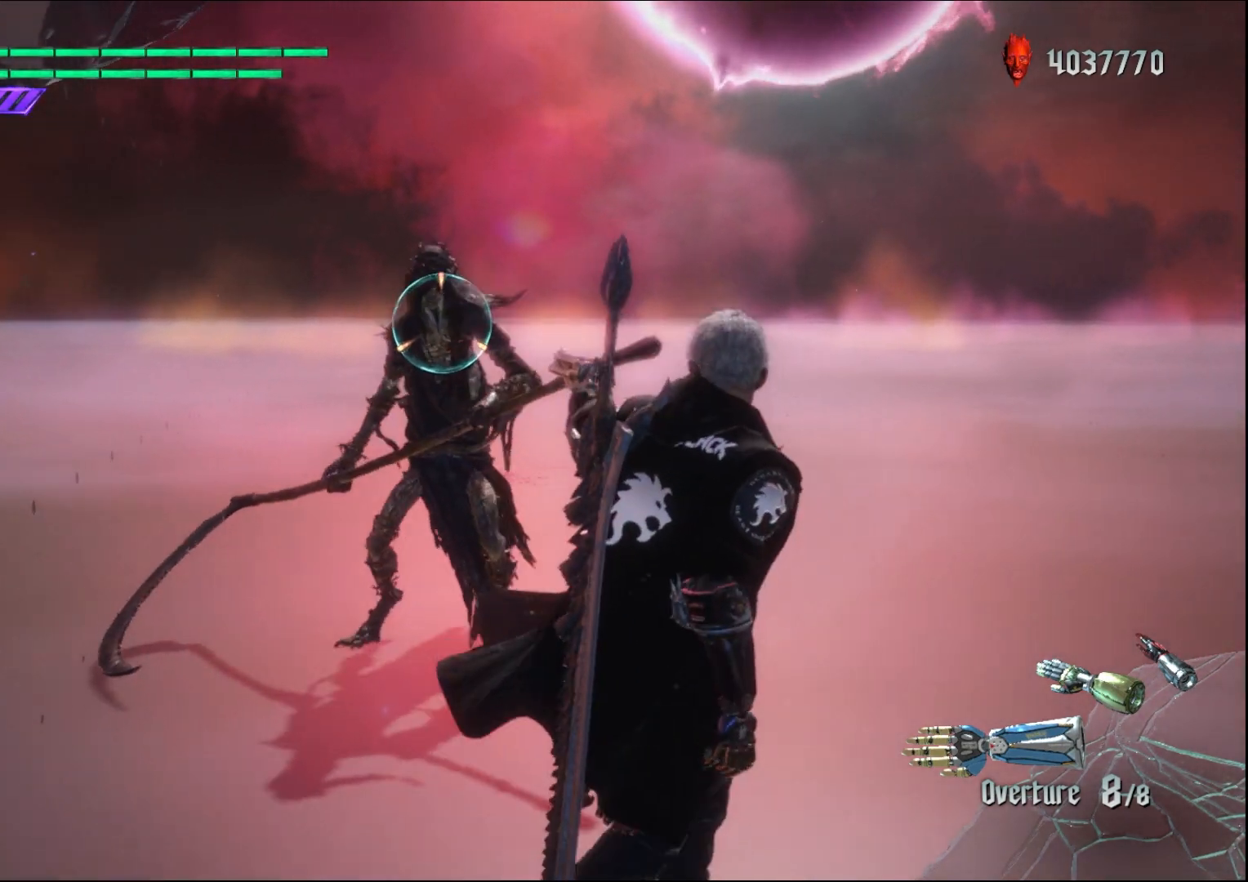
{"buttons": ["R1"], "left_stick": "down-right", "right_stick": "center", "events": []}
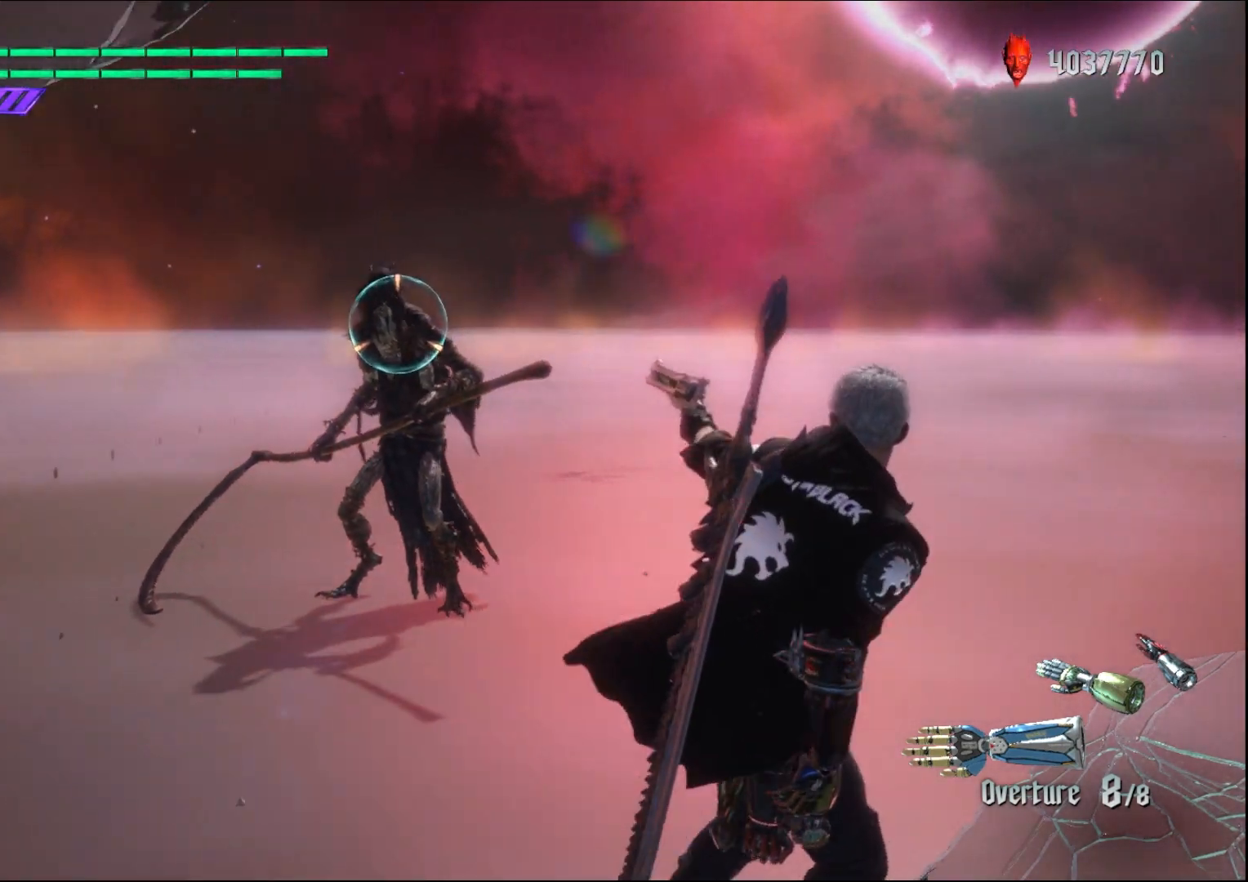
{"buttons": ["R1"], "left_stick": "down", "right_stick": "center", "events": [[500, "left_stick", "down"]]}
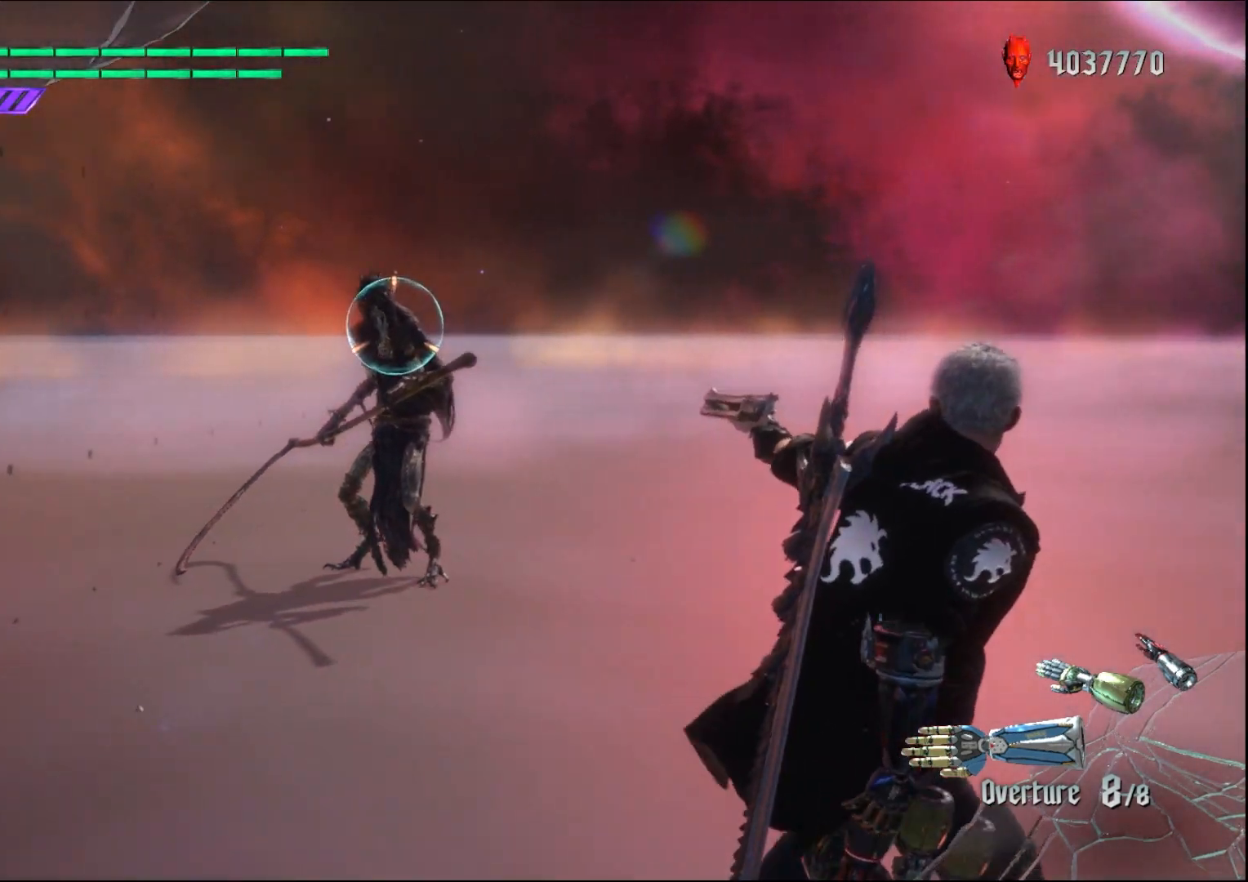
{"buttons": ["R1"], "left_stick": "down", "right_stick": "center", "events": []}
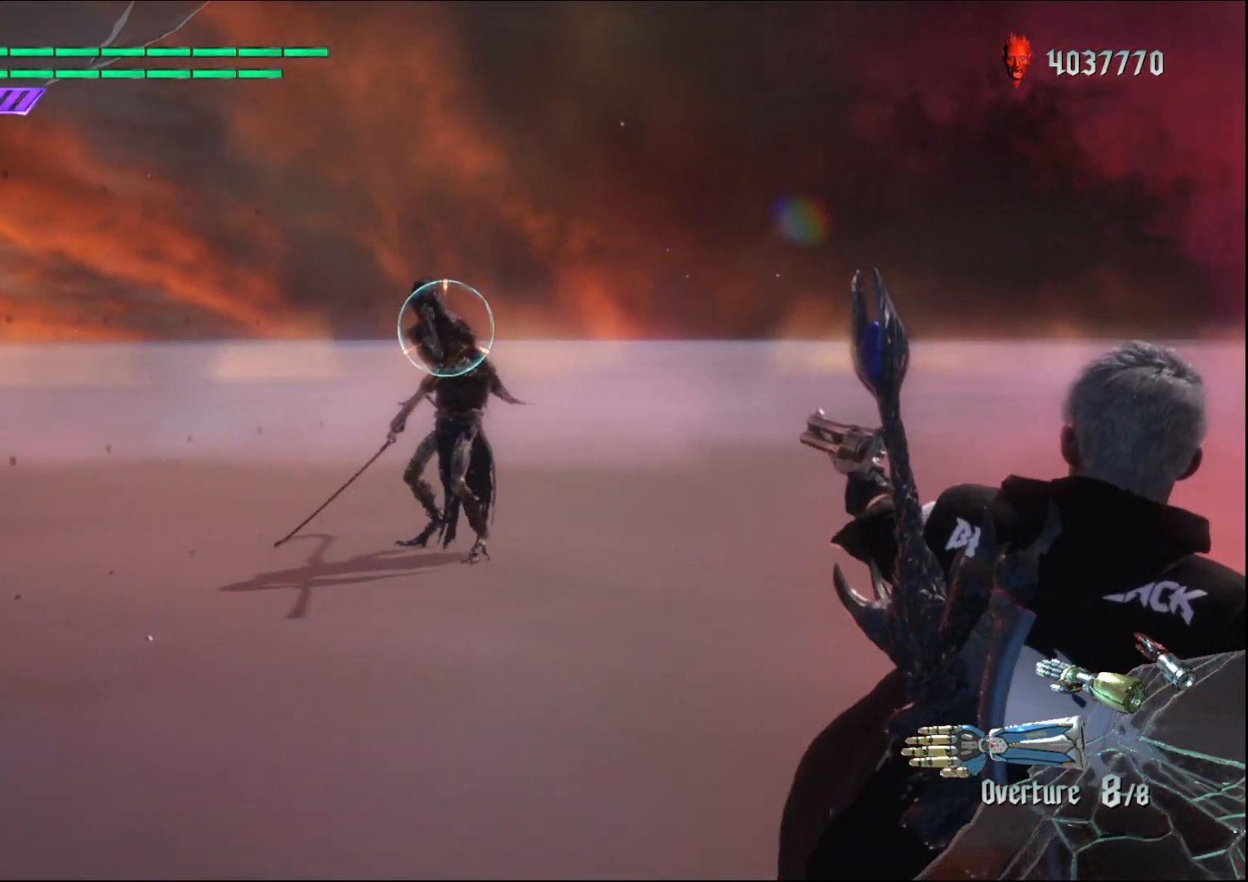
{"buttons": ["R1"], "left_stick": "down", "right_stick": "down", "events": [[467, "right_stick", "down"]]}
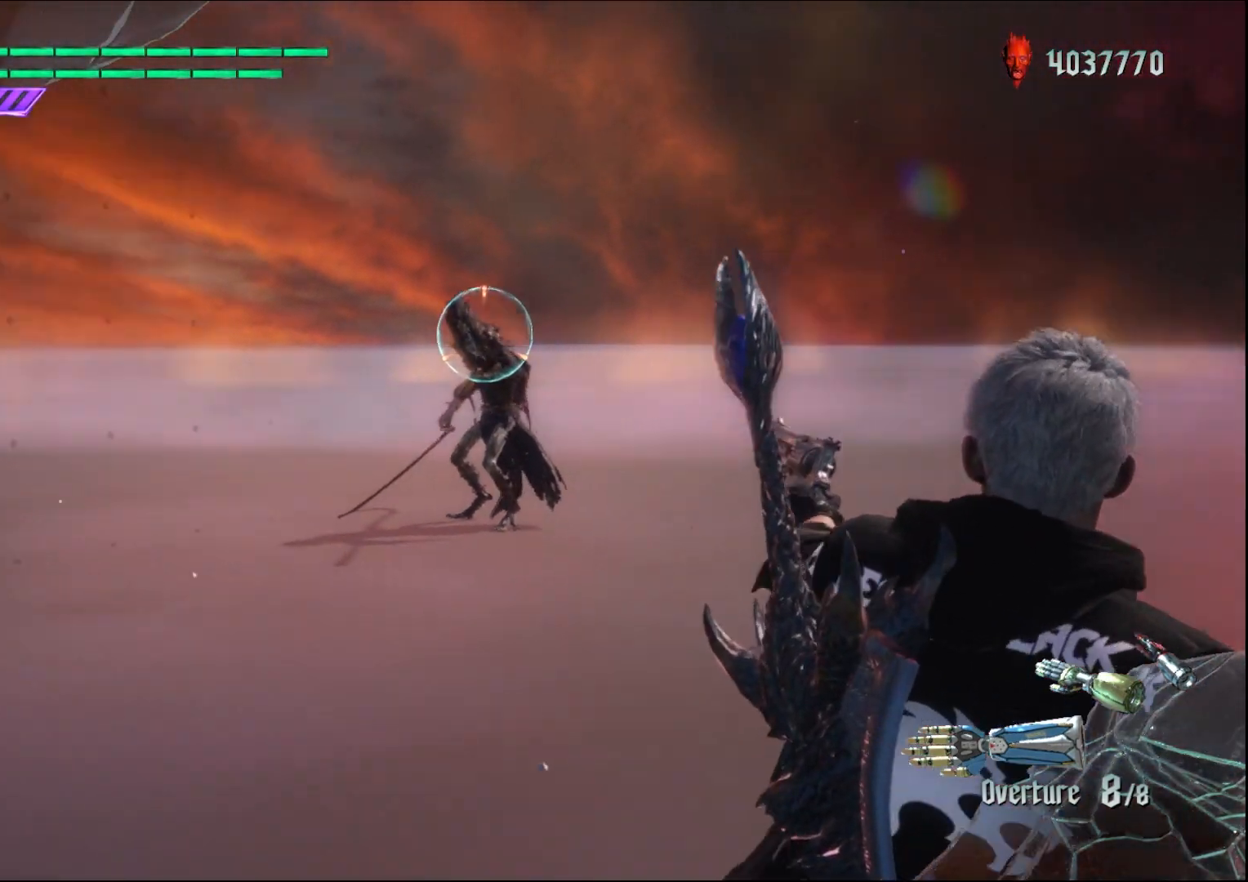
{"buttons": ["R1"], "left_stick": "down", "right_stick": "center", "events": [[233, "right_stick", "center"]]}
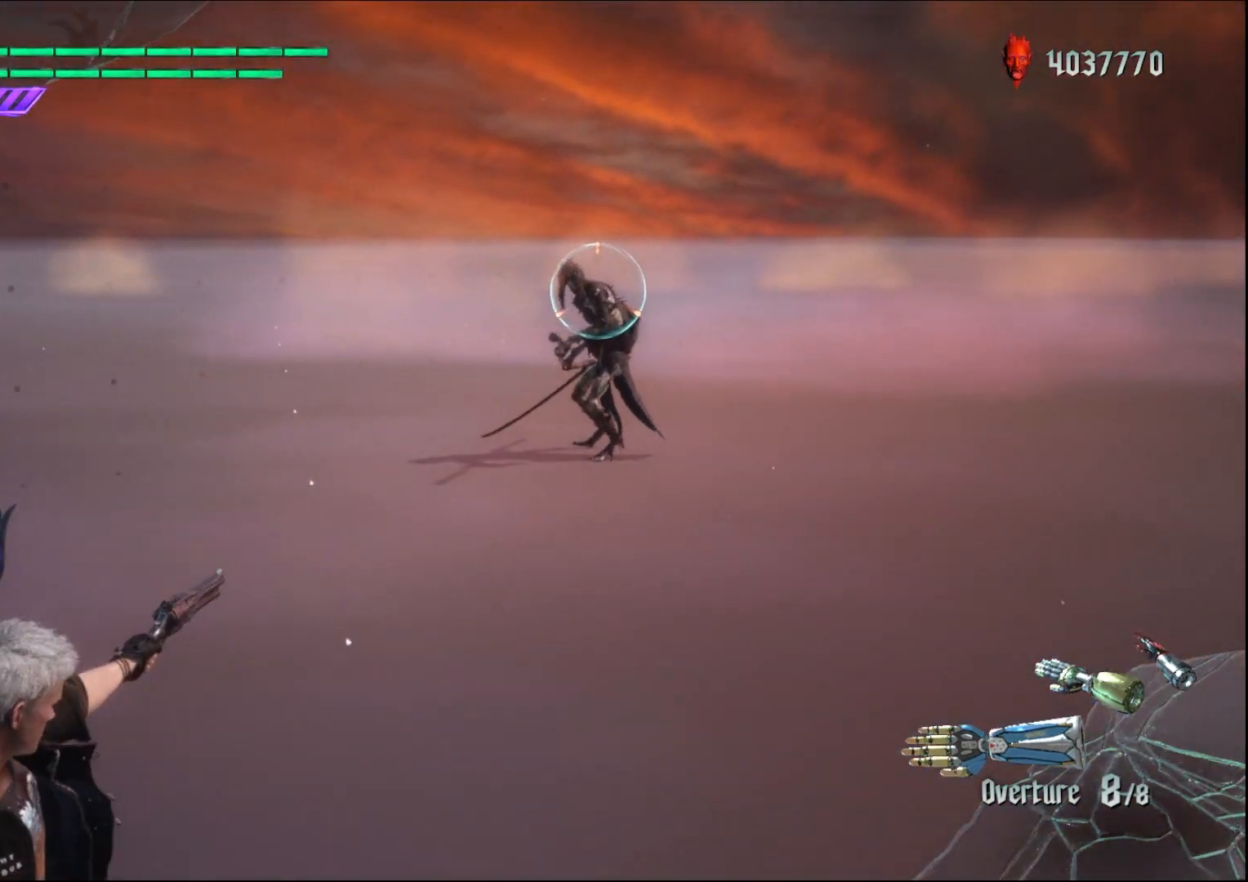
{"buttons": ["R1"], "left_stick": "center", "right_stick": "center", "events": [[167, "left_stick", "center"], [267, "X", "down"], [367, "X", "up"]]}
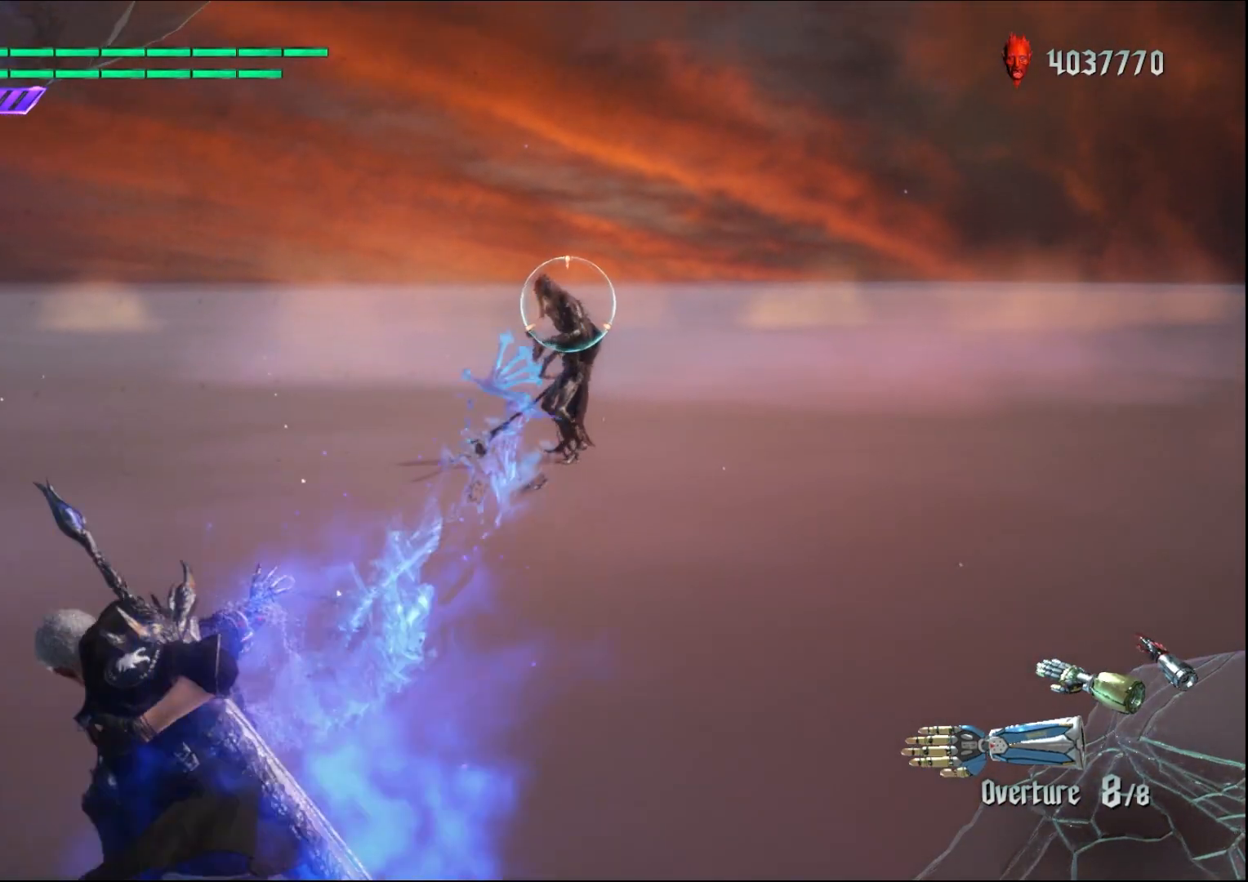
{"buttons": ["R1"], "left_stick": "center", "right_stick": "center", "events": []}
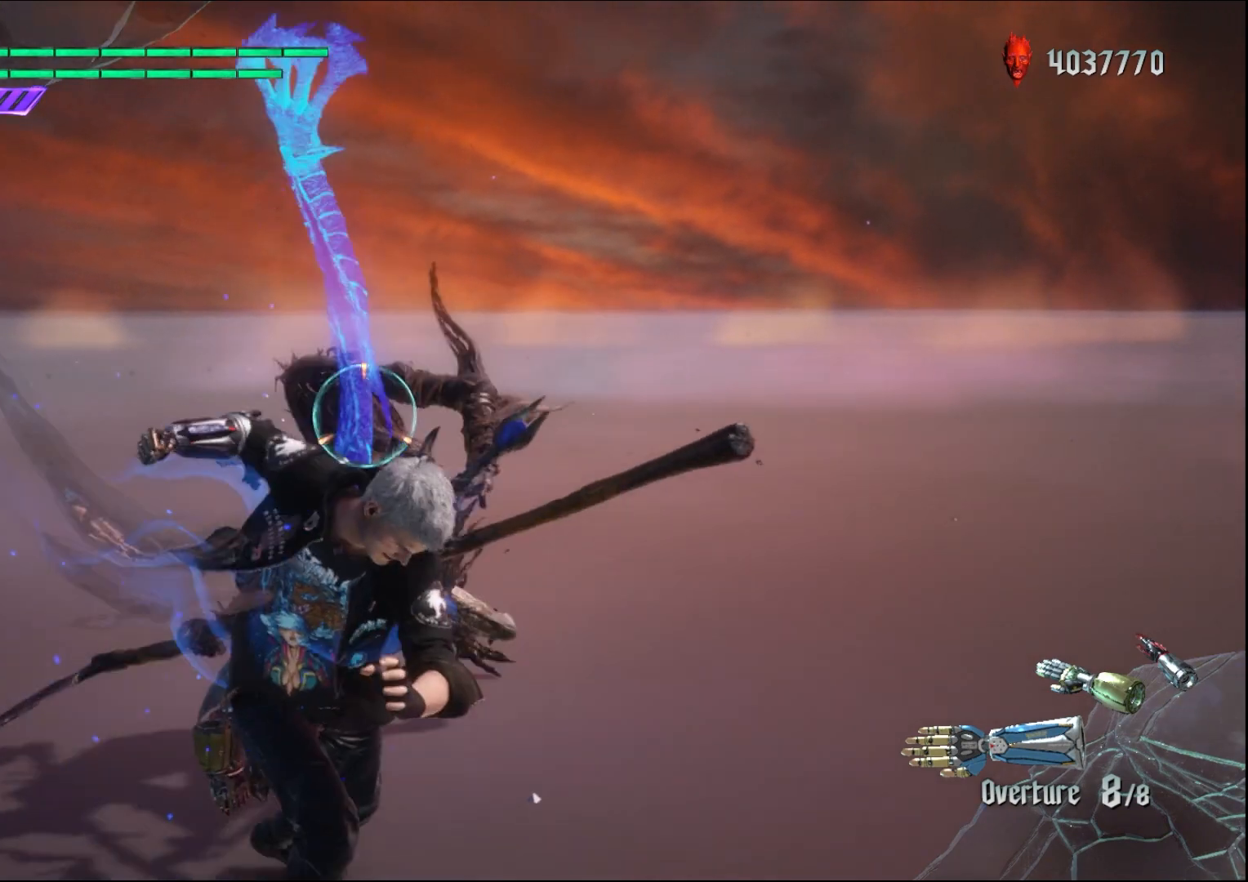
{"buttons": ["R1"], "left_stick": "down", "right_stick": "center", "events": [[233, "left_stick", "down"]]}
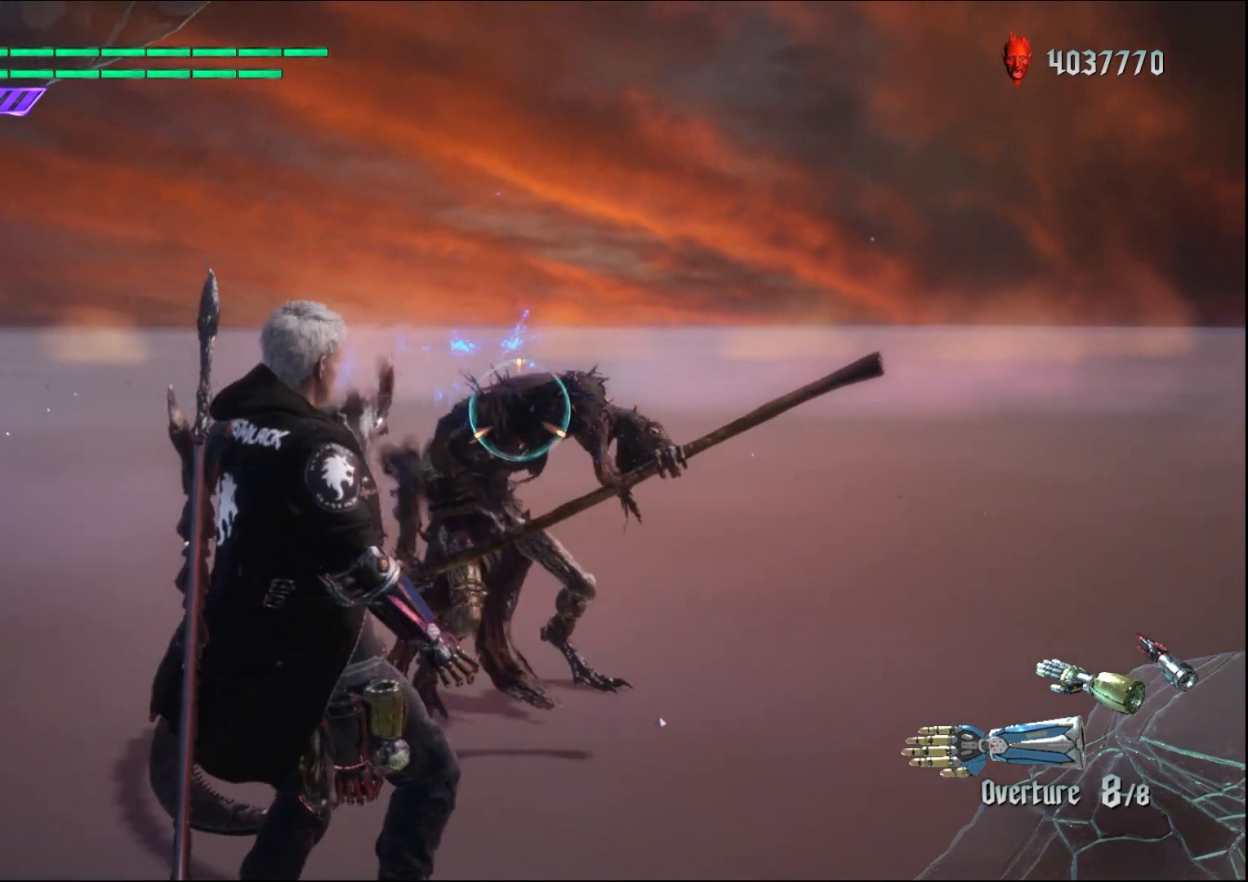
{"buttons": ["R1"], "left_stick": "down", "right_stick": "center", "events": []}
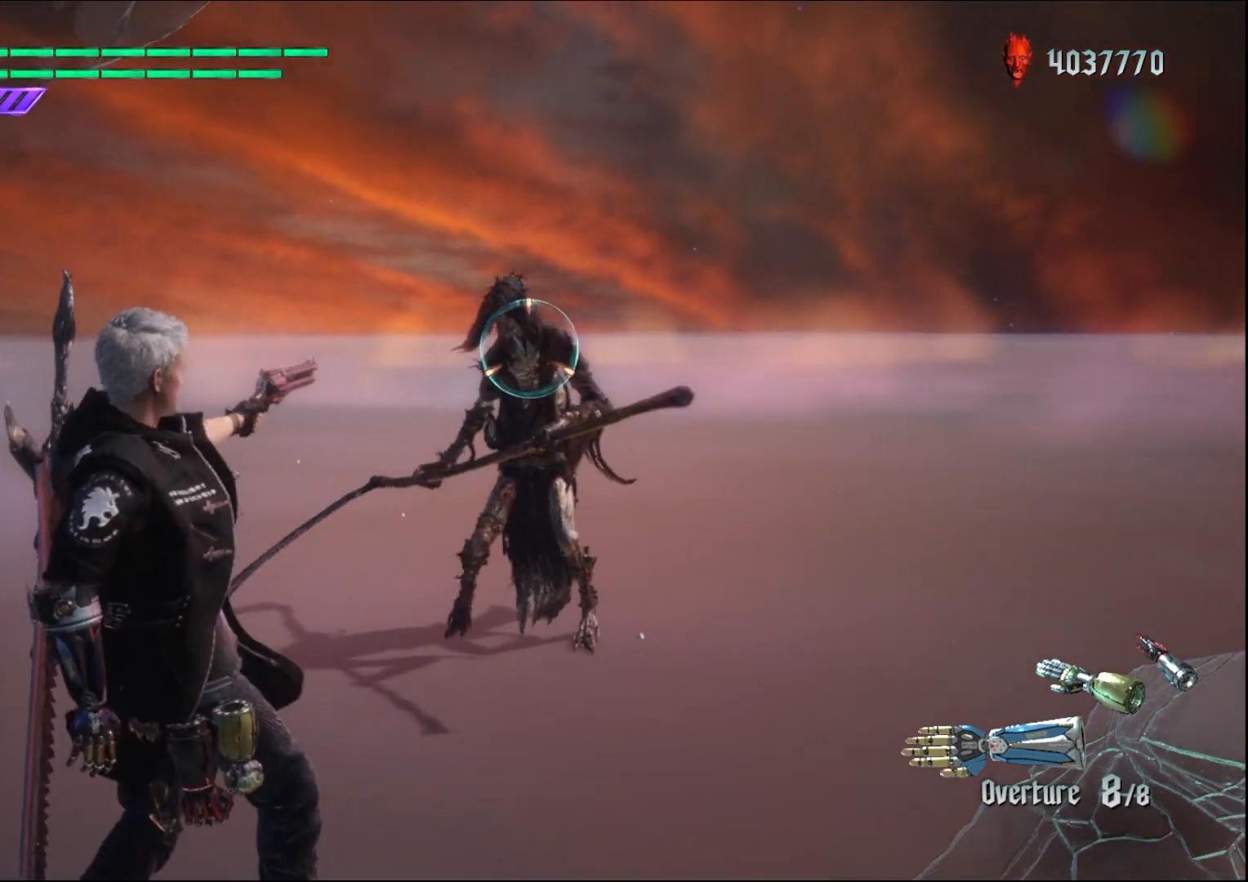
{"buttons": ["R1"], "left_stick": "down", "right_stick": "center", "events": []}
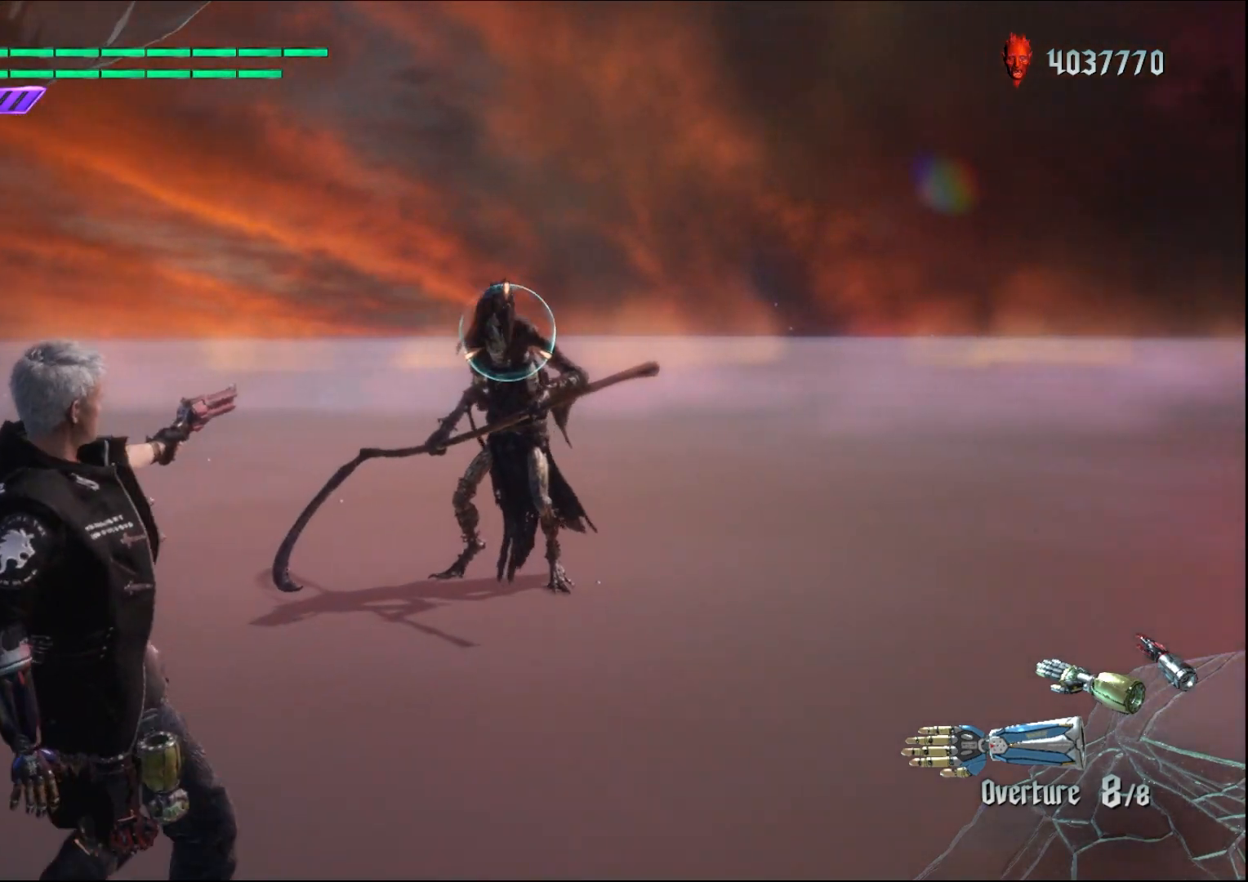
{"buttons": ["R1"], "left_stick": "down", "right_stick": "center", "events": []}
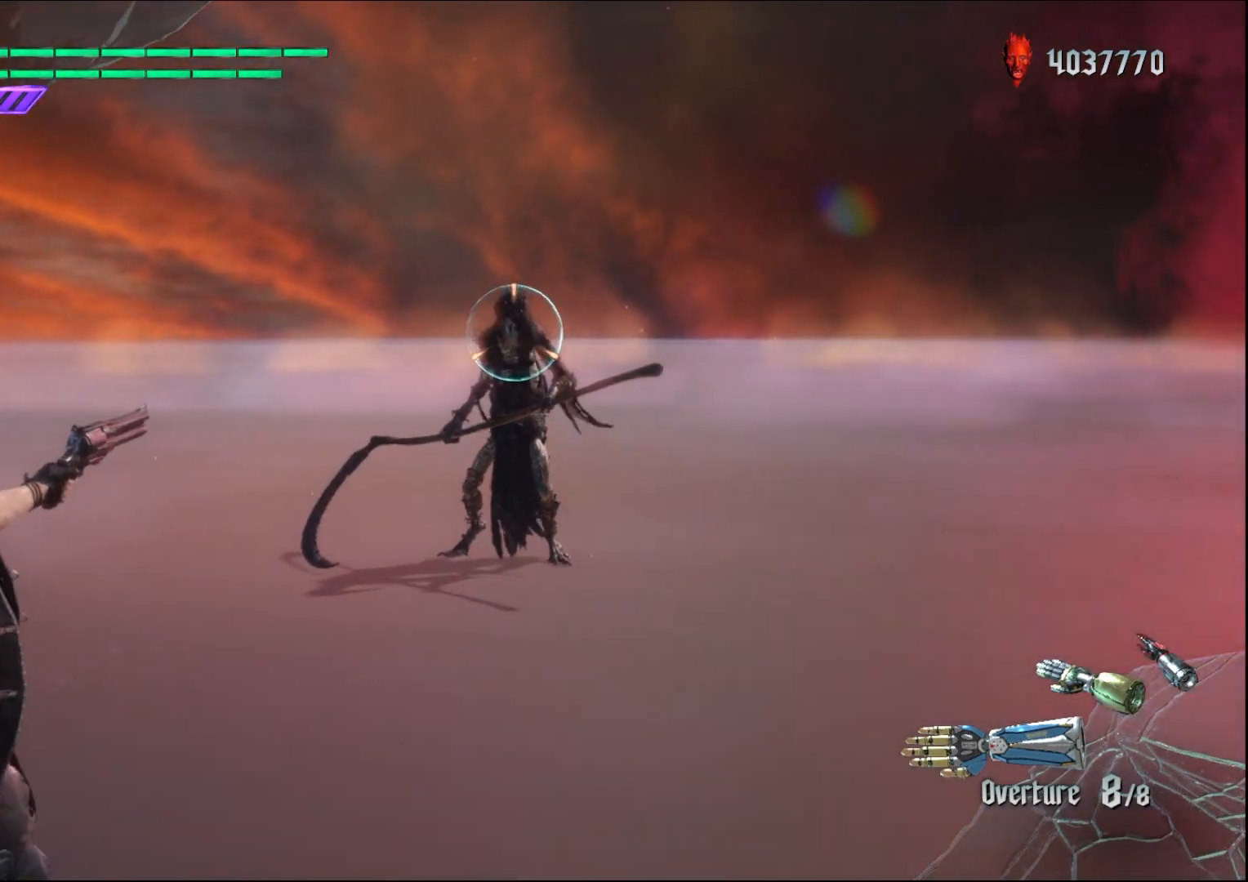
{"buttons": ["R1"], "left_stick": "center", "right_stick": "center", "events": [[267, "left_stick", "center"]]}
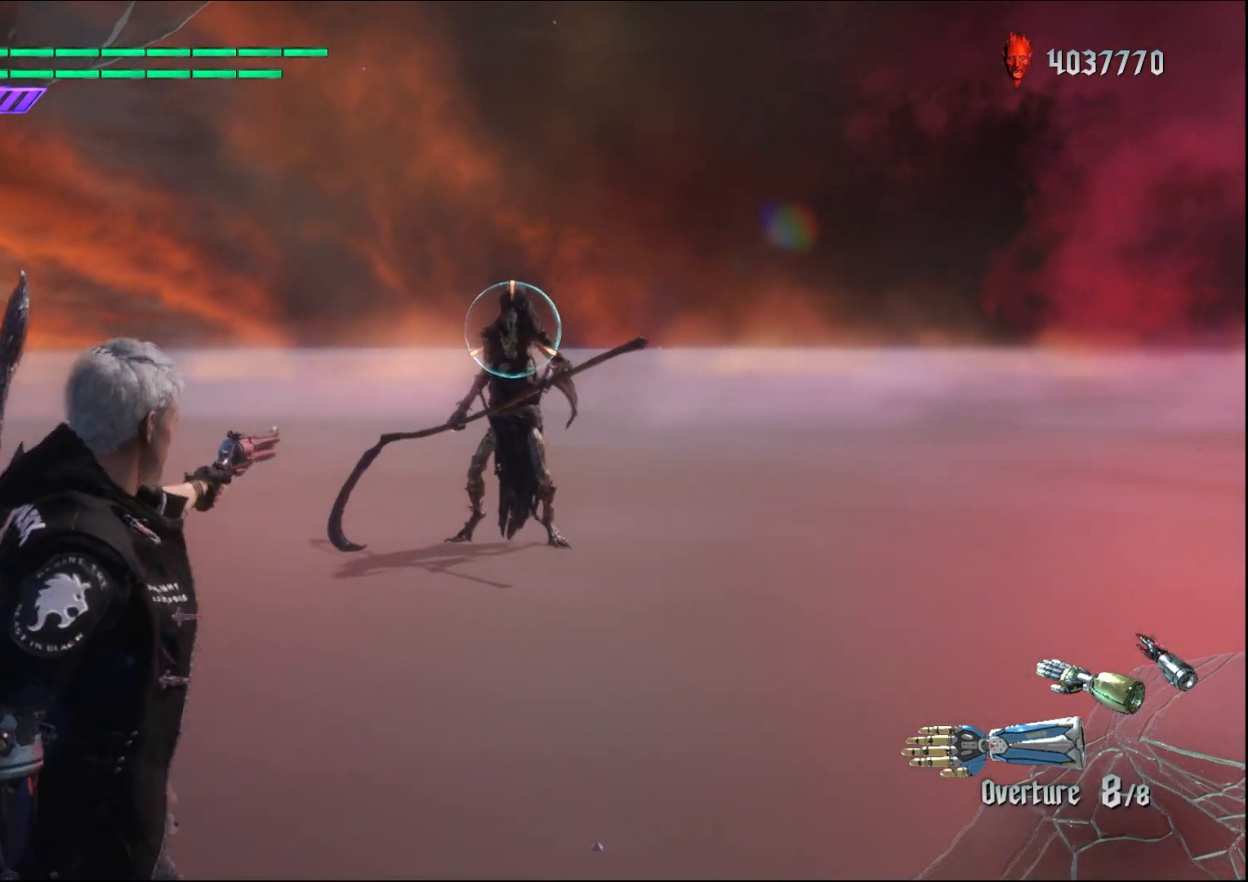
{"buttons": ["R1"], "left_stick": "down", "right_stick": "center", "events": [[467, "left_stick", "down"]]}
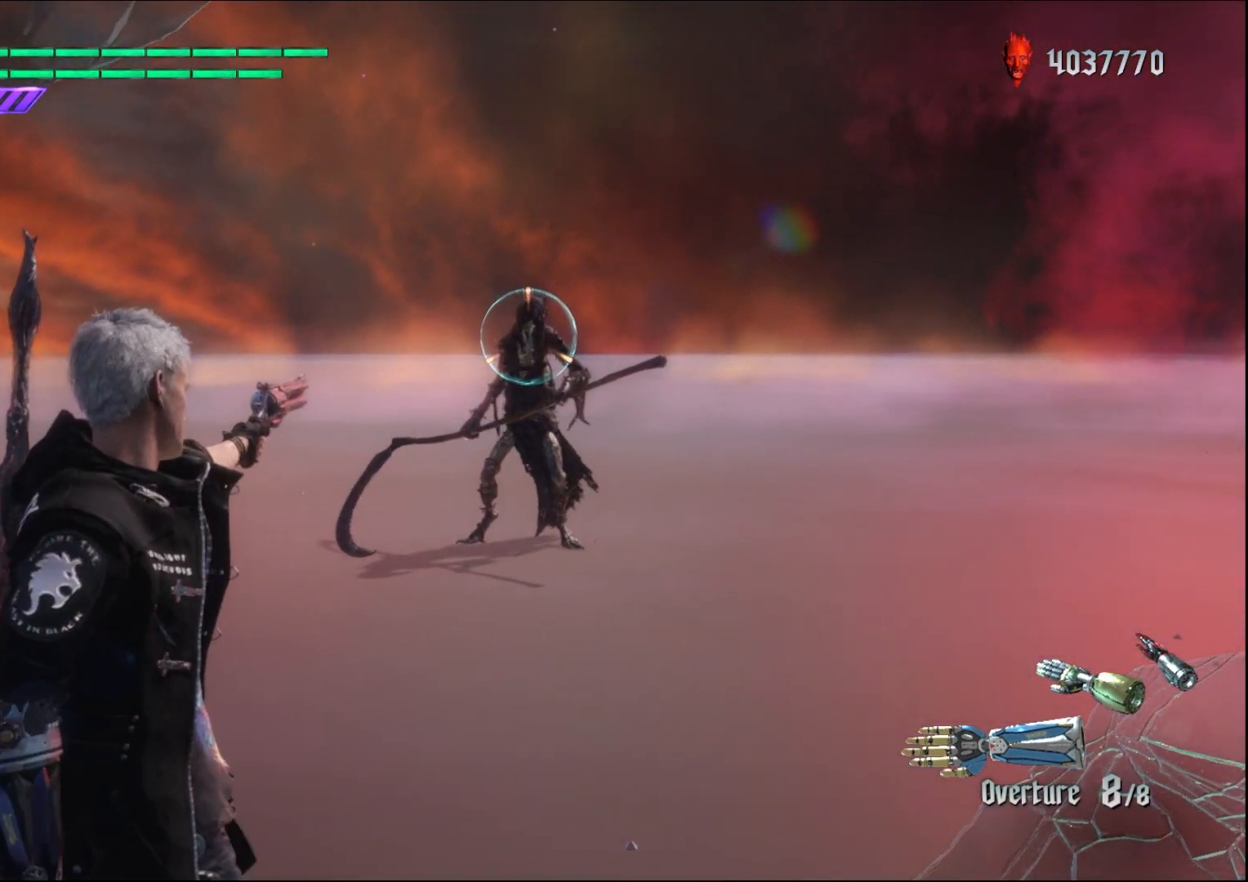
{"buttons": ["R1"], "left_stick": "center", "right_stick": "center", "events": [[400, "left_stick", "center"]]}
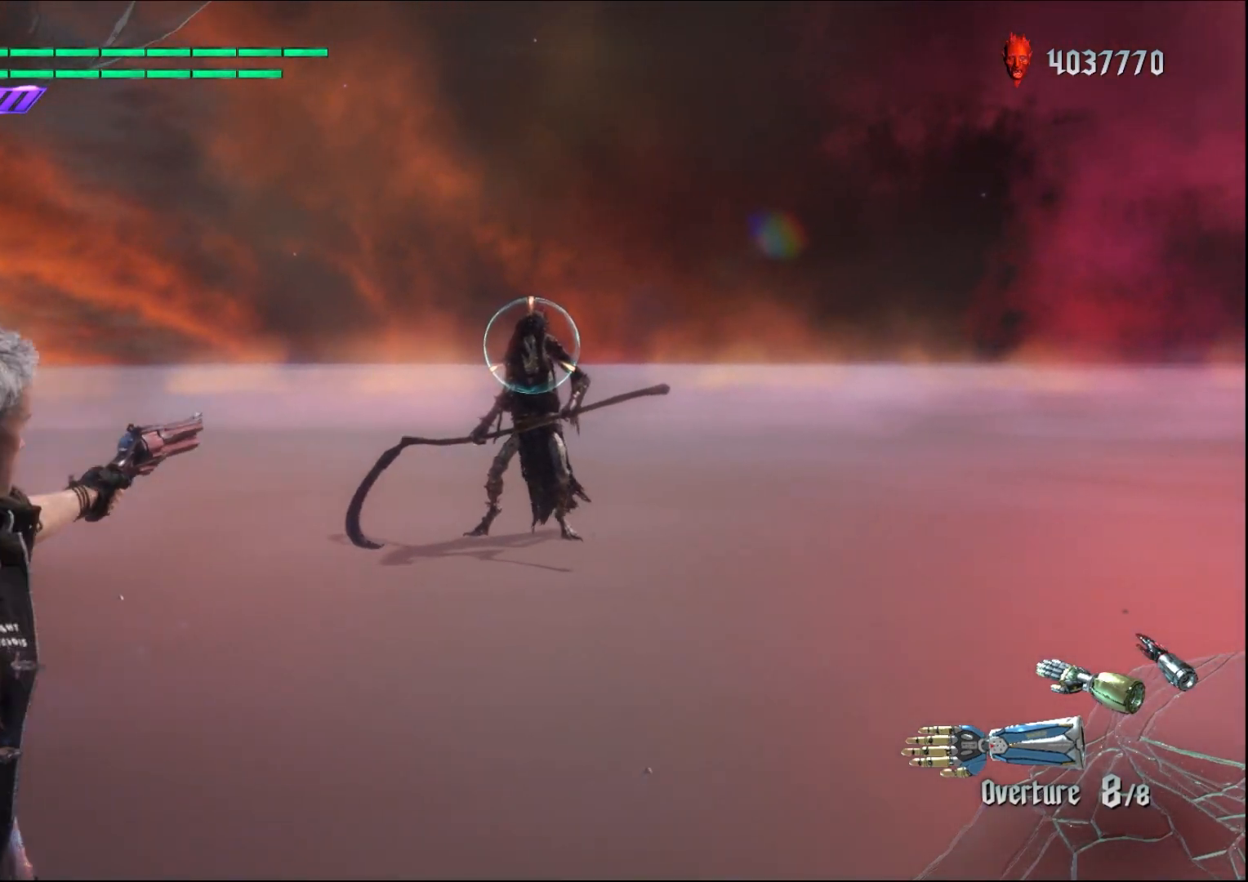
{"buttons": ["R1"], "left_stick": "center", "right_stick": "center", "events": []}
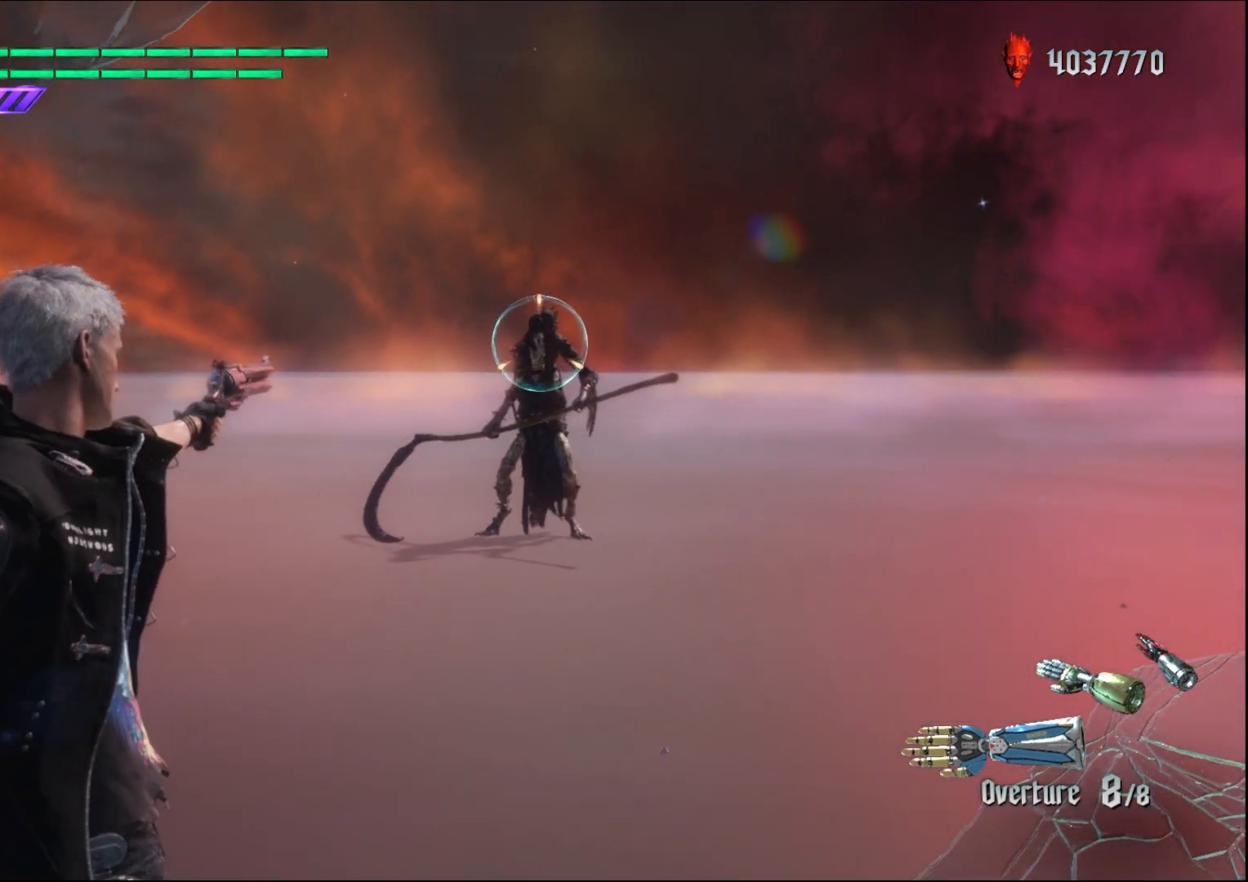
{"buttons": ["R1"], "left_stick": "center", "right_stick": "center", "events": []}
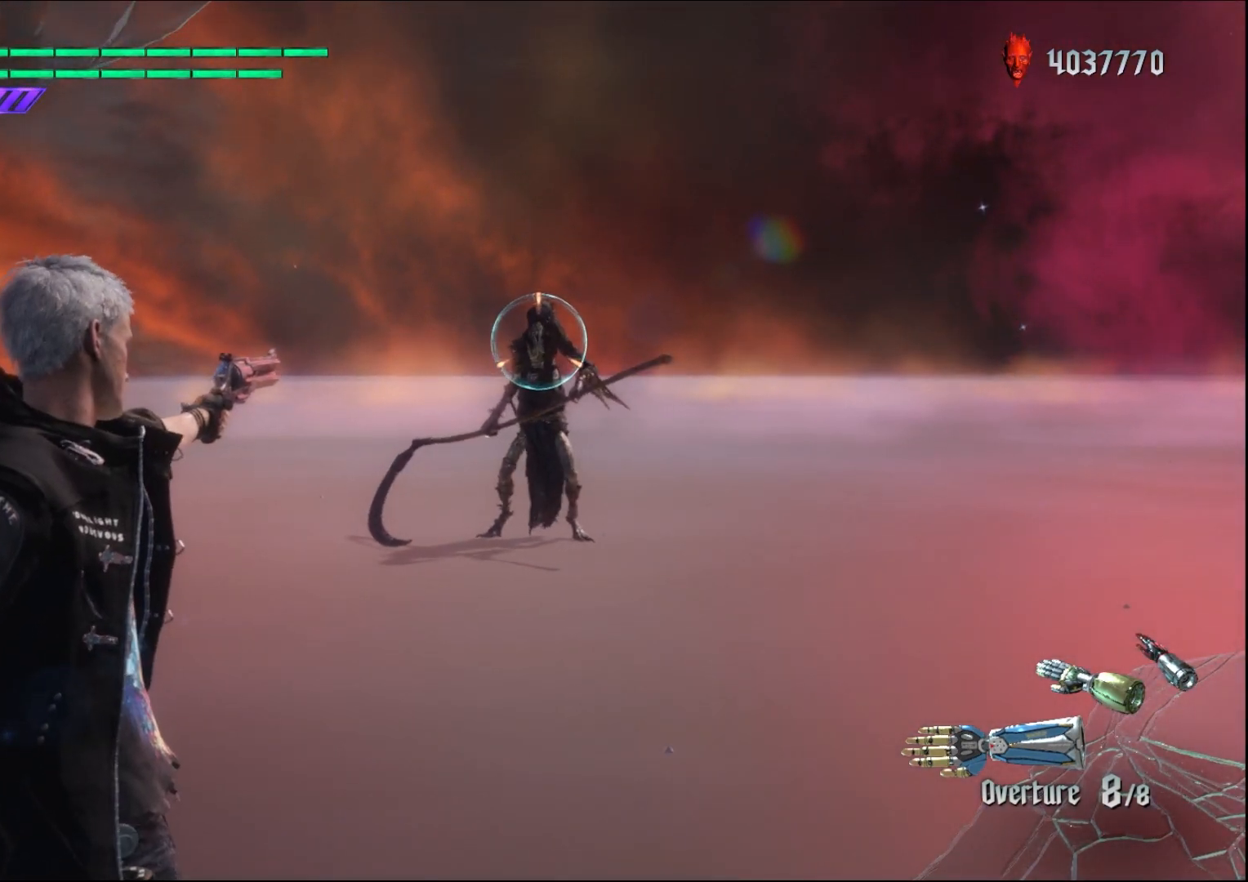
{"buttons": ["R1"], "left_stick": "center", "right_stick": "center", "events": []}
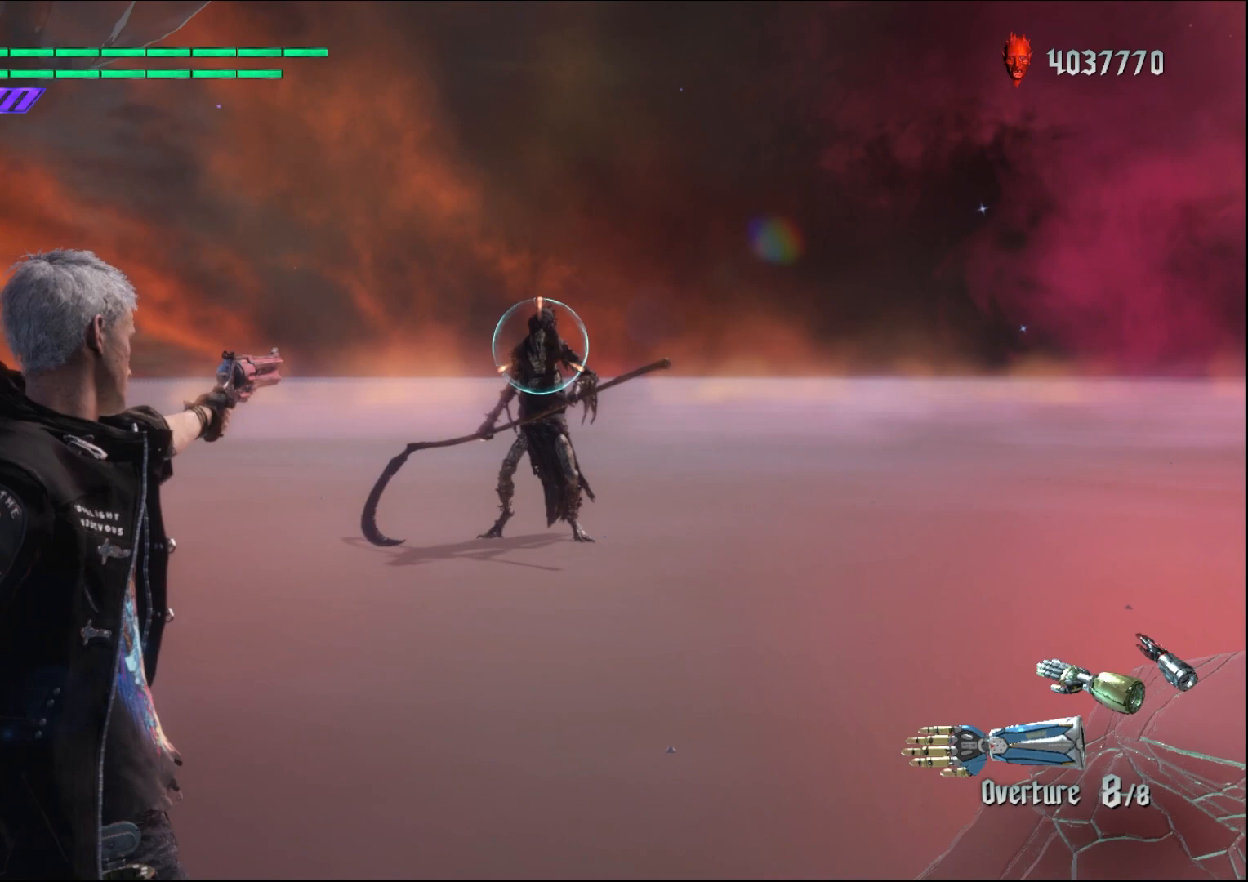
{"buttons": ["R1"], "left_stick": "center", "right_stick": "center", "events": [[233, "L1", "down"], [367, "L1", "up"]]}
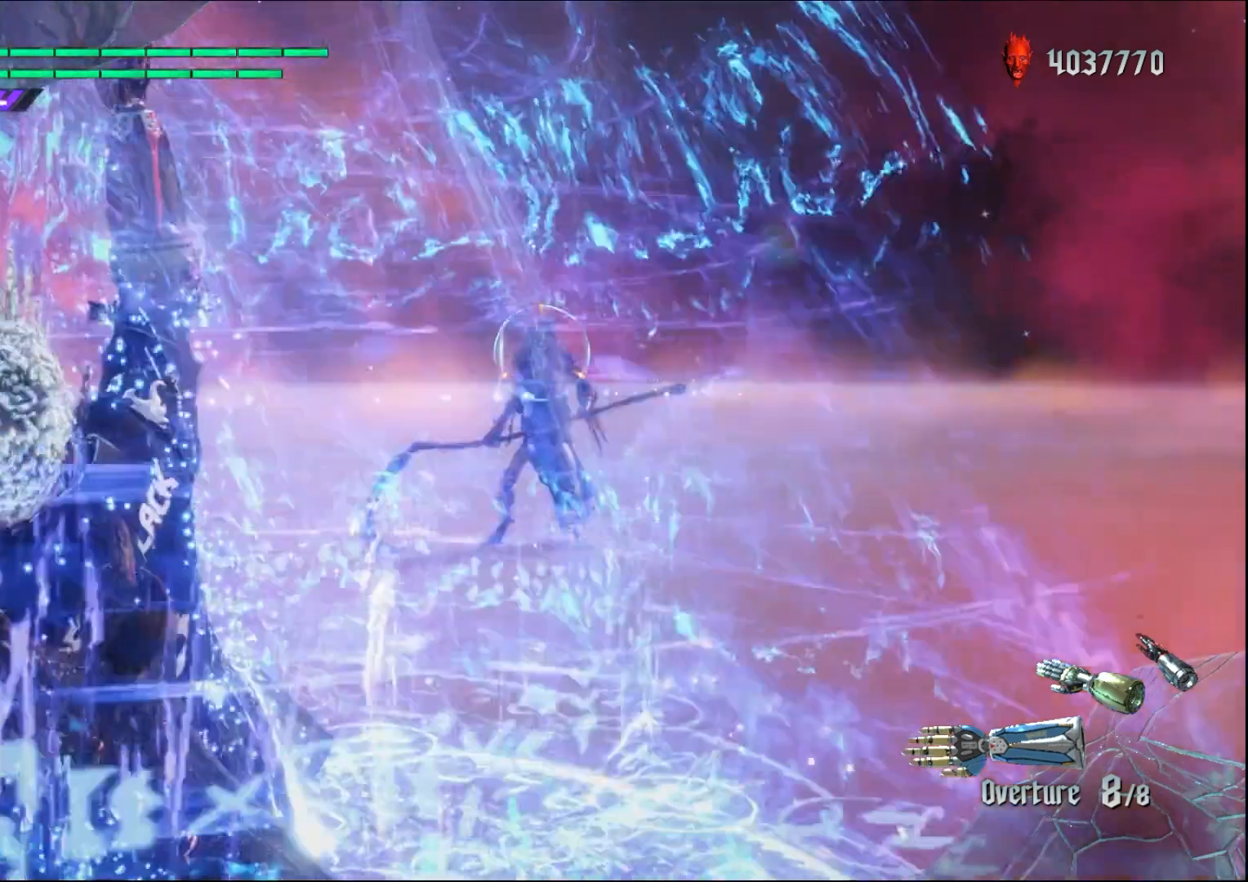
{"buttons": ["R1"], "left_stick": "center", "right_stick": "center", "events": []}
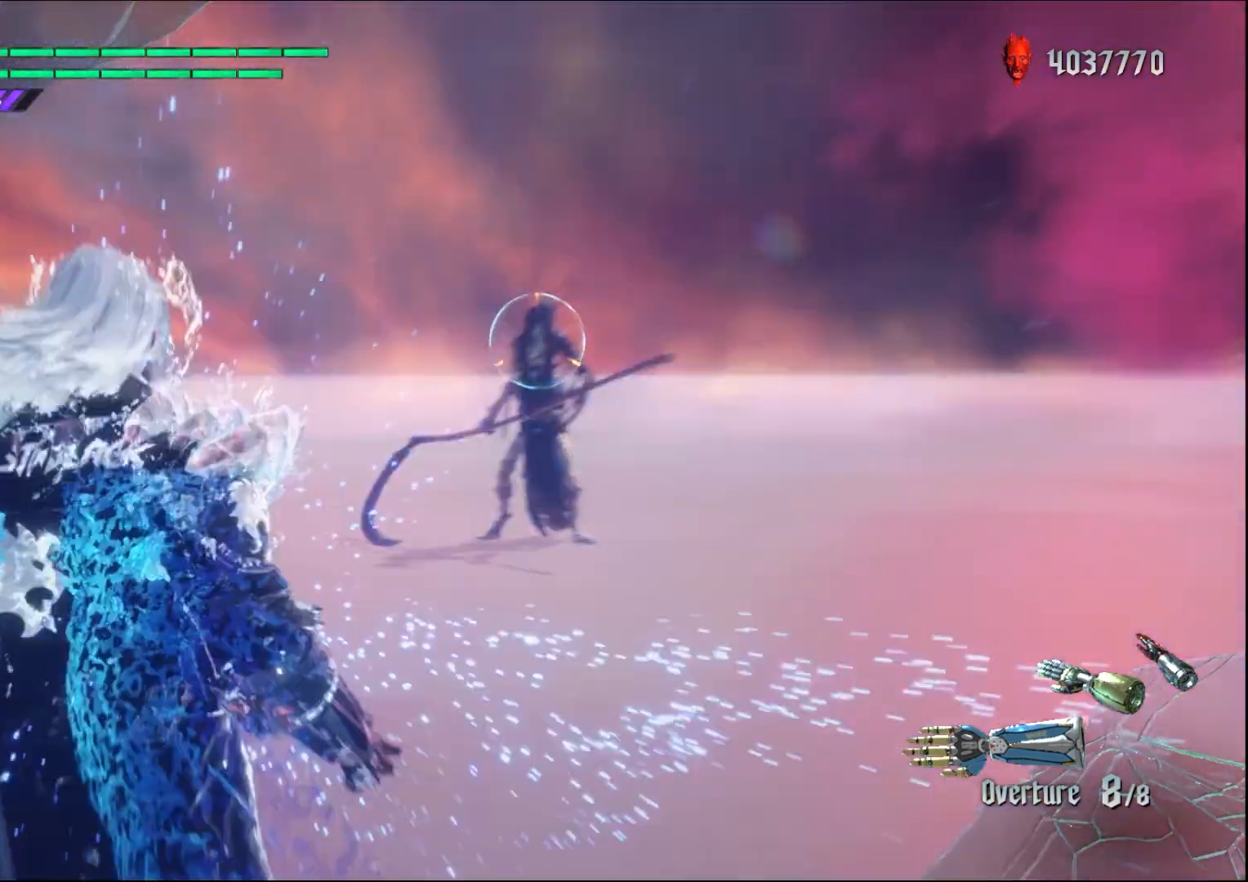
{"buttons": ["R1"], "left_stick": "center", "right_stick": "center", "events": [[133, "X", "down"], [267, "X", "up"]]}
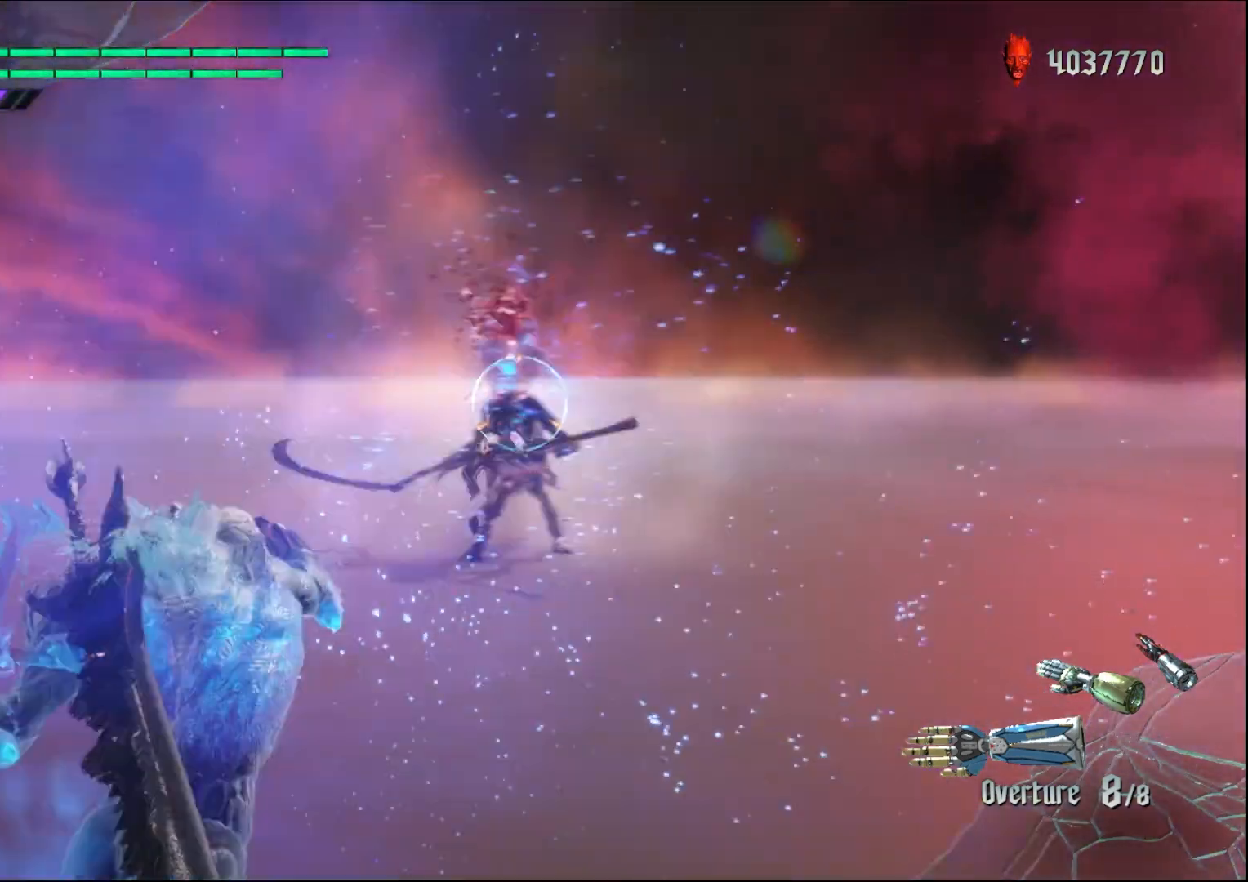
{"buttons": ["R1"], "left_stick": "center", "right_stick": "center", "events": []}
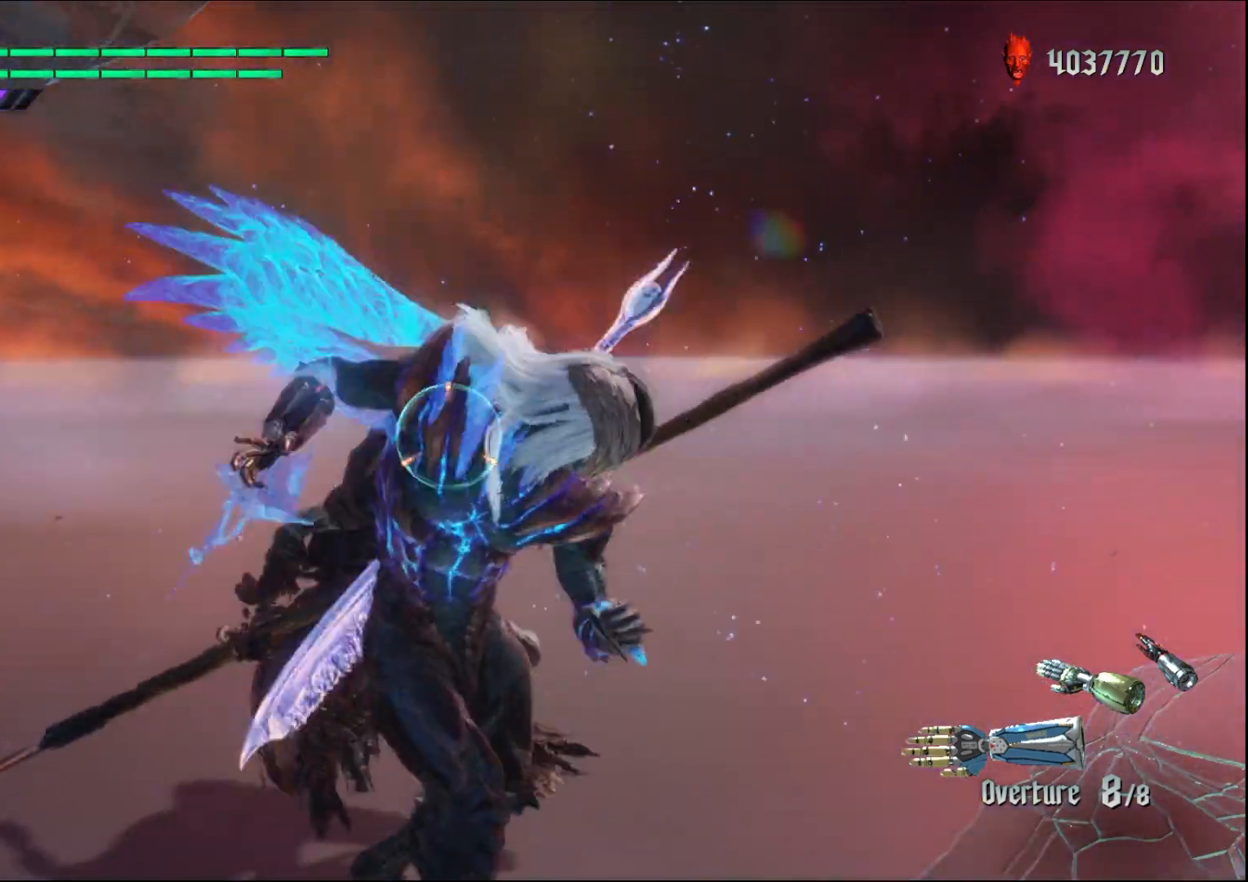
{"buttons": ["R1"], "left_stick": "center", "right_stick": "center", "events": []}
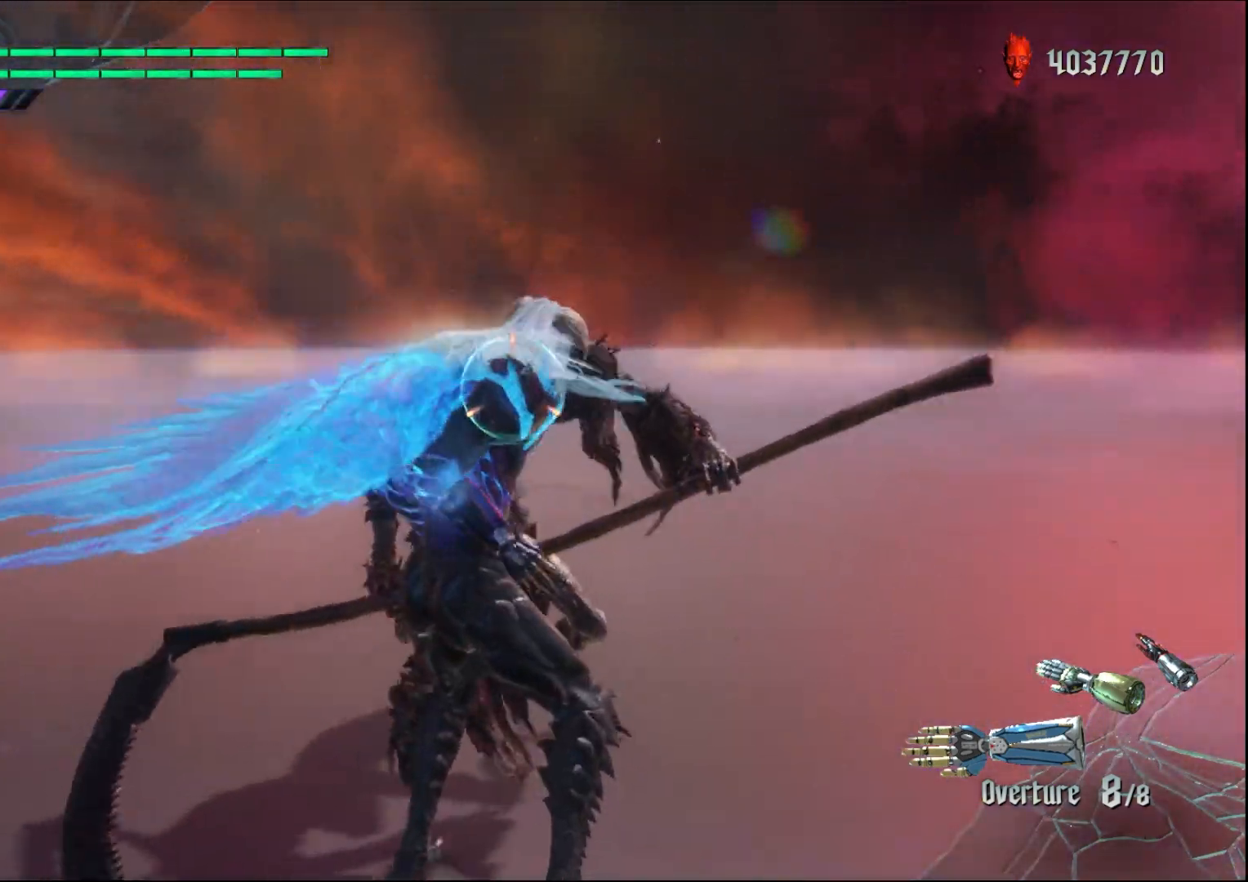
{"buttons": ["R1"], "left_stick": "center", "right_stick": "center", "events": [[267, "L1", "down"], [400, "L1", "up"]]}
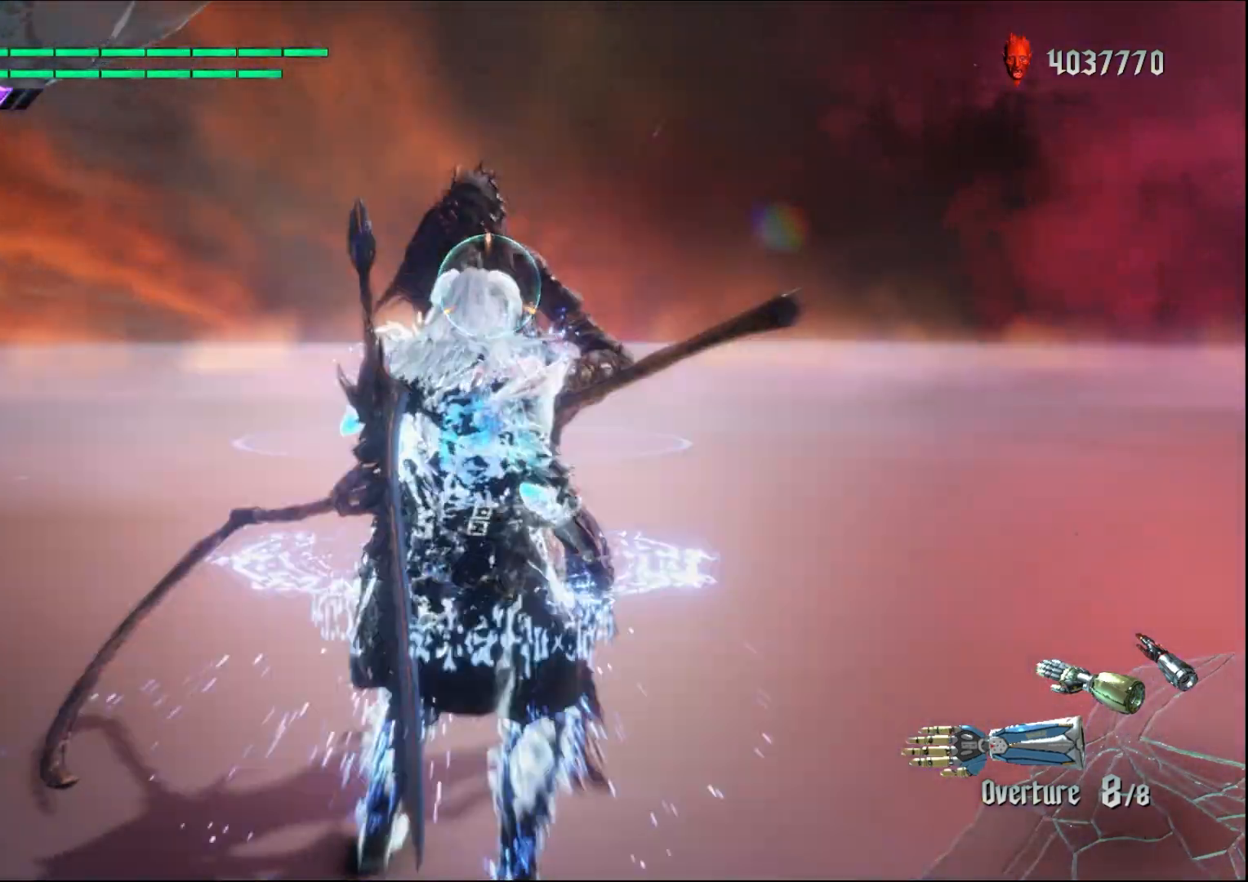
{"buttons": ["R1"], "left_stick": "down-left", "right_stick": "center", "events": [[400, "left_stick", "down-left"]]}
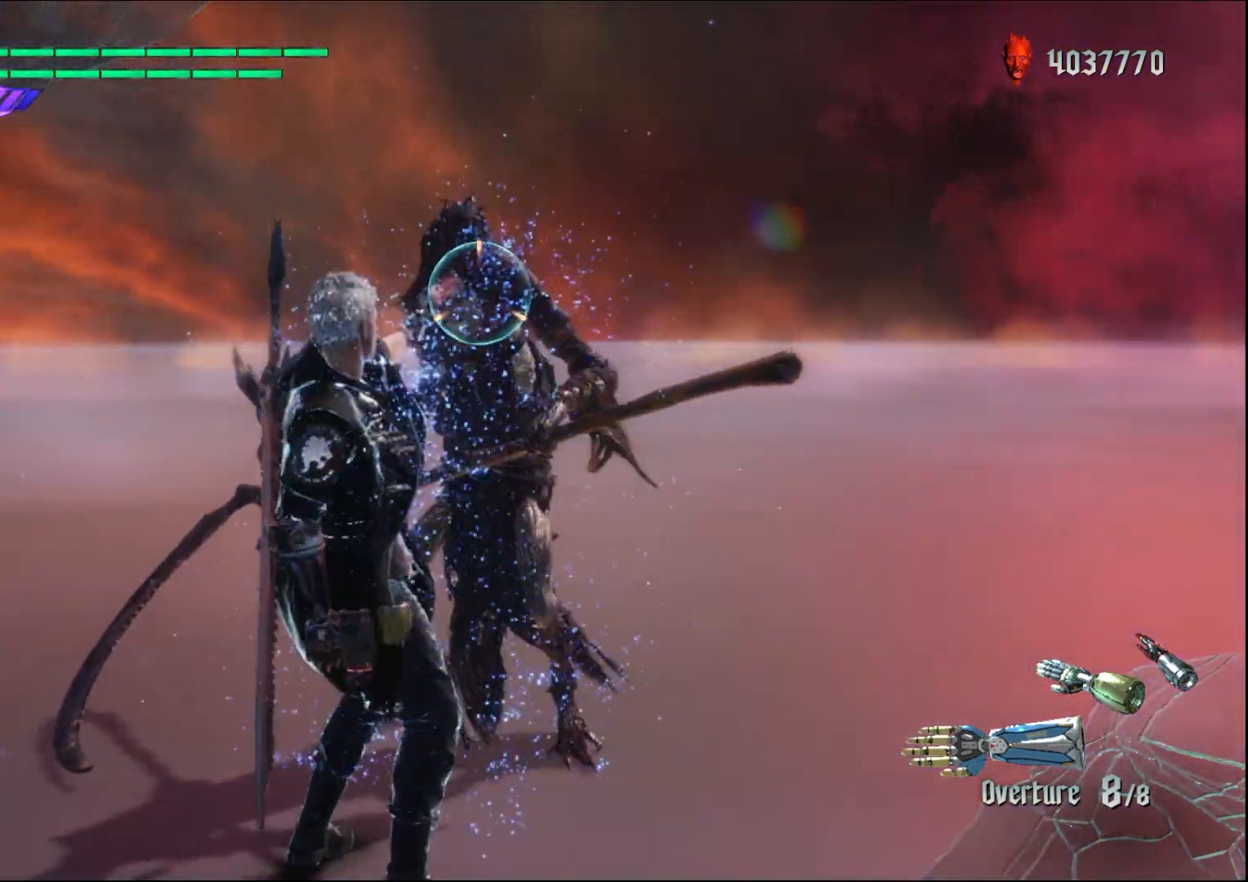
{"buttons": ["R1"], "left_stick": "down-left", "right_stick": "center", "events": []}